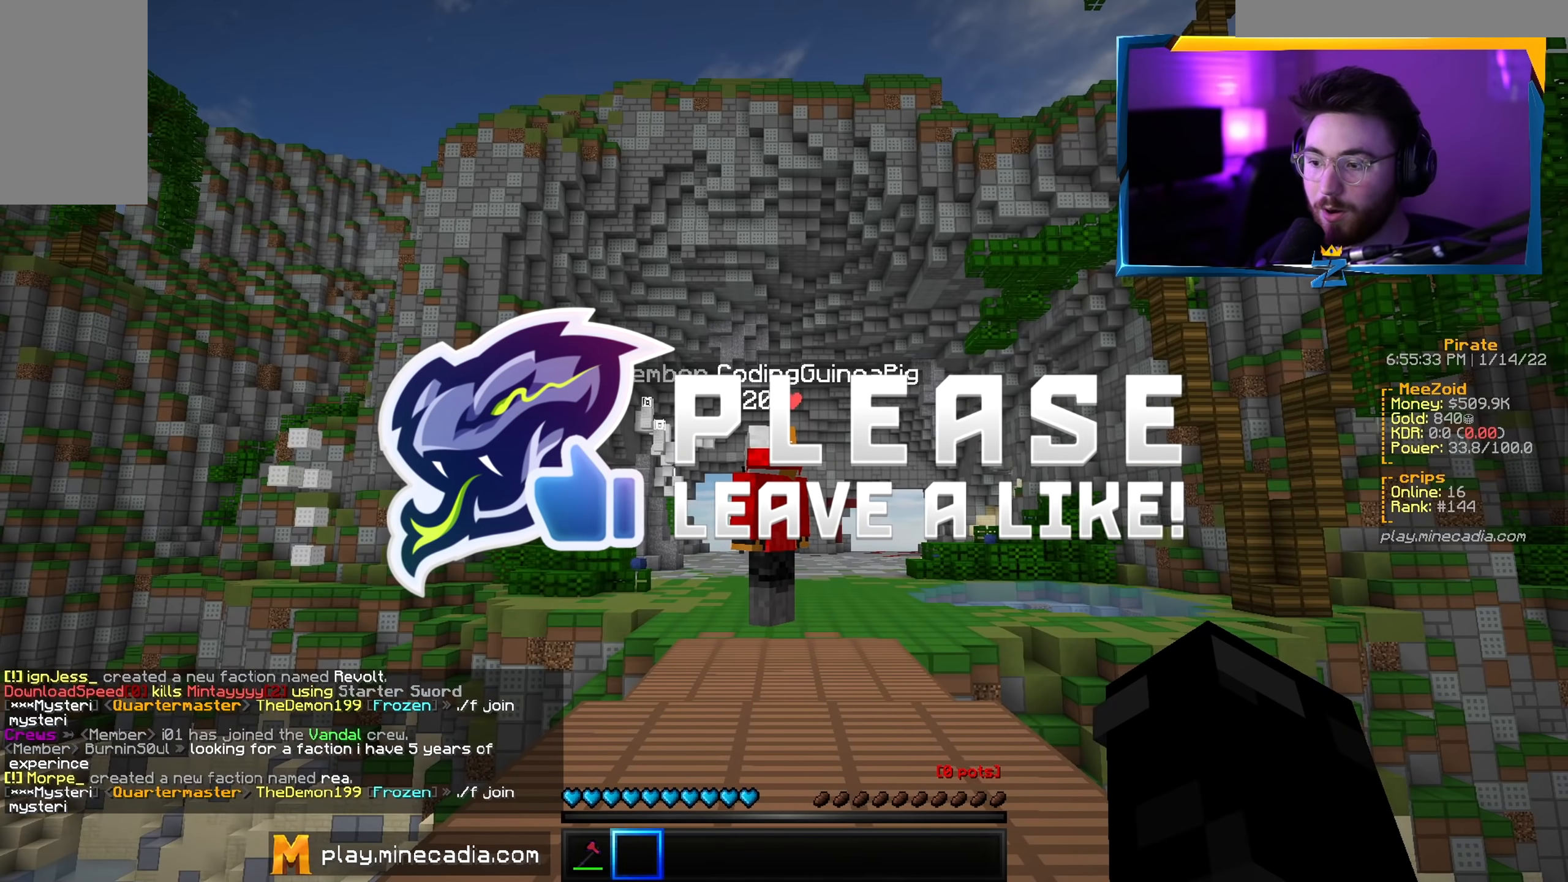
Gameplay with keyboard and mouse; each line is a JSON object with the keys and mouse buttons held at the frame after it. "events" lists presses ("down") and releases ("up") of "a", "d", "s", "w", "mouse_left" and "mouse_right" between this image and that frame as [ms after this image, input, new state], when the widget could be followed in between. "mouse_left", "mouse_right" = the "left", "right" buttons of the "mouse" list. No other keys are recorded. Fast repeated clicks can show as one long hold. Mouse movement is not recorded.
{"keys": ["w"], "mouse": [], "events": [[434, "w", "down"]]}
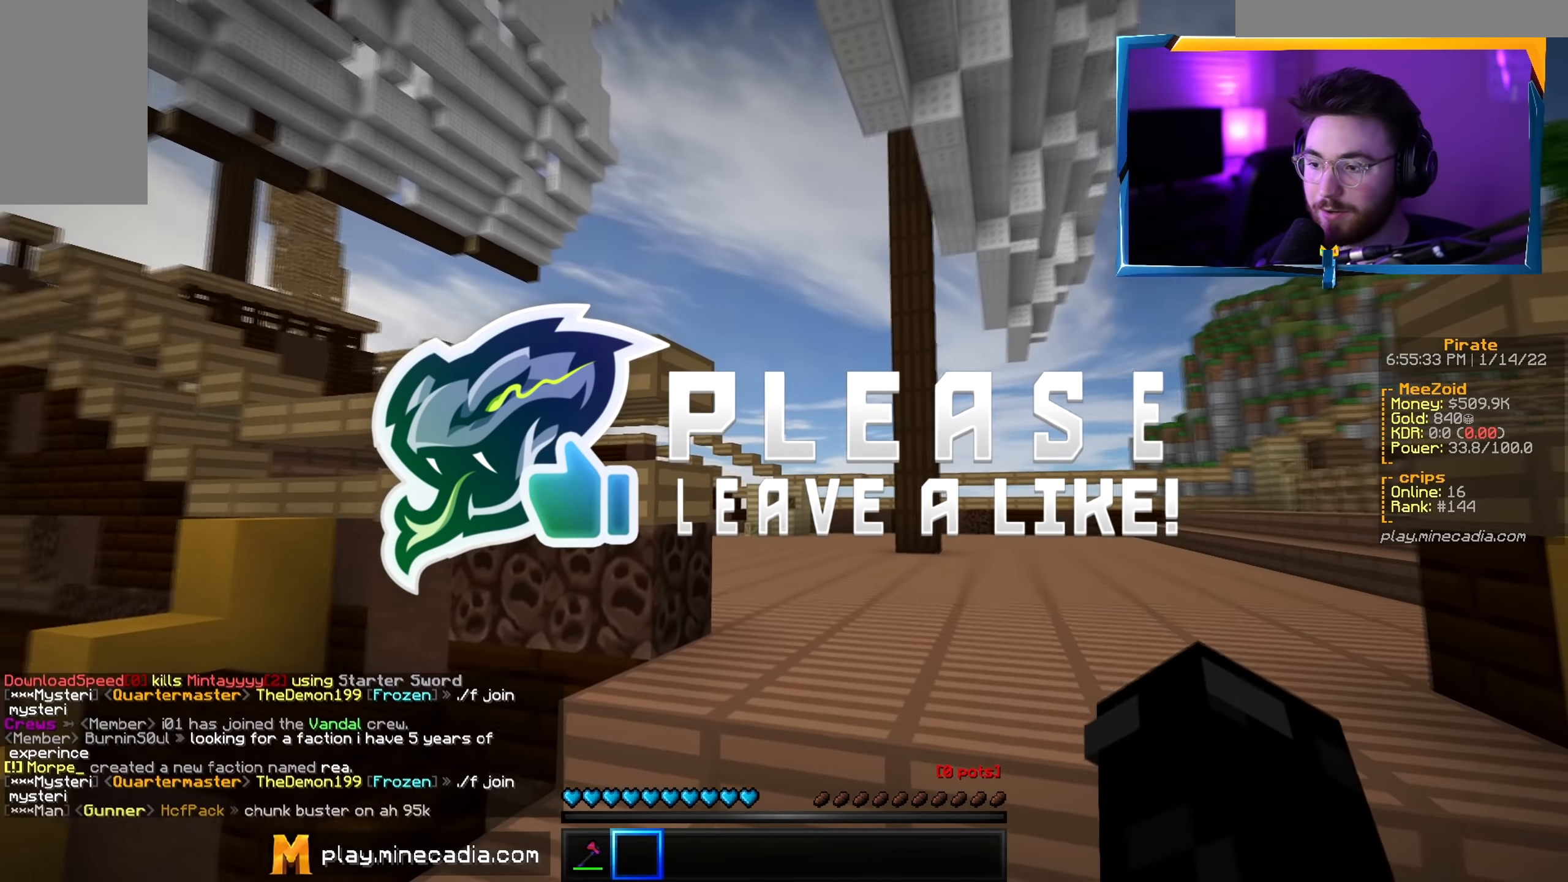
{"keys": [], "mouse": [], "events": [[67, "d", "down"], [267, "d", "up"], [284, "w", "up"]]}
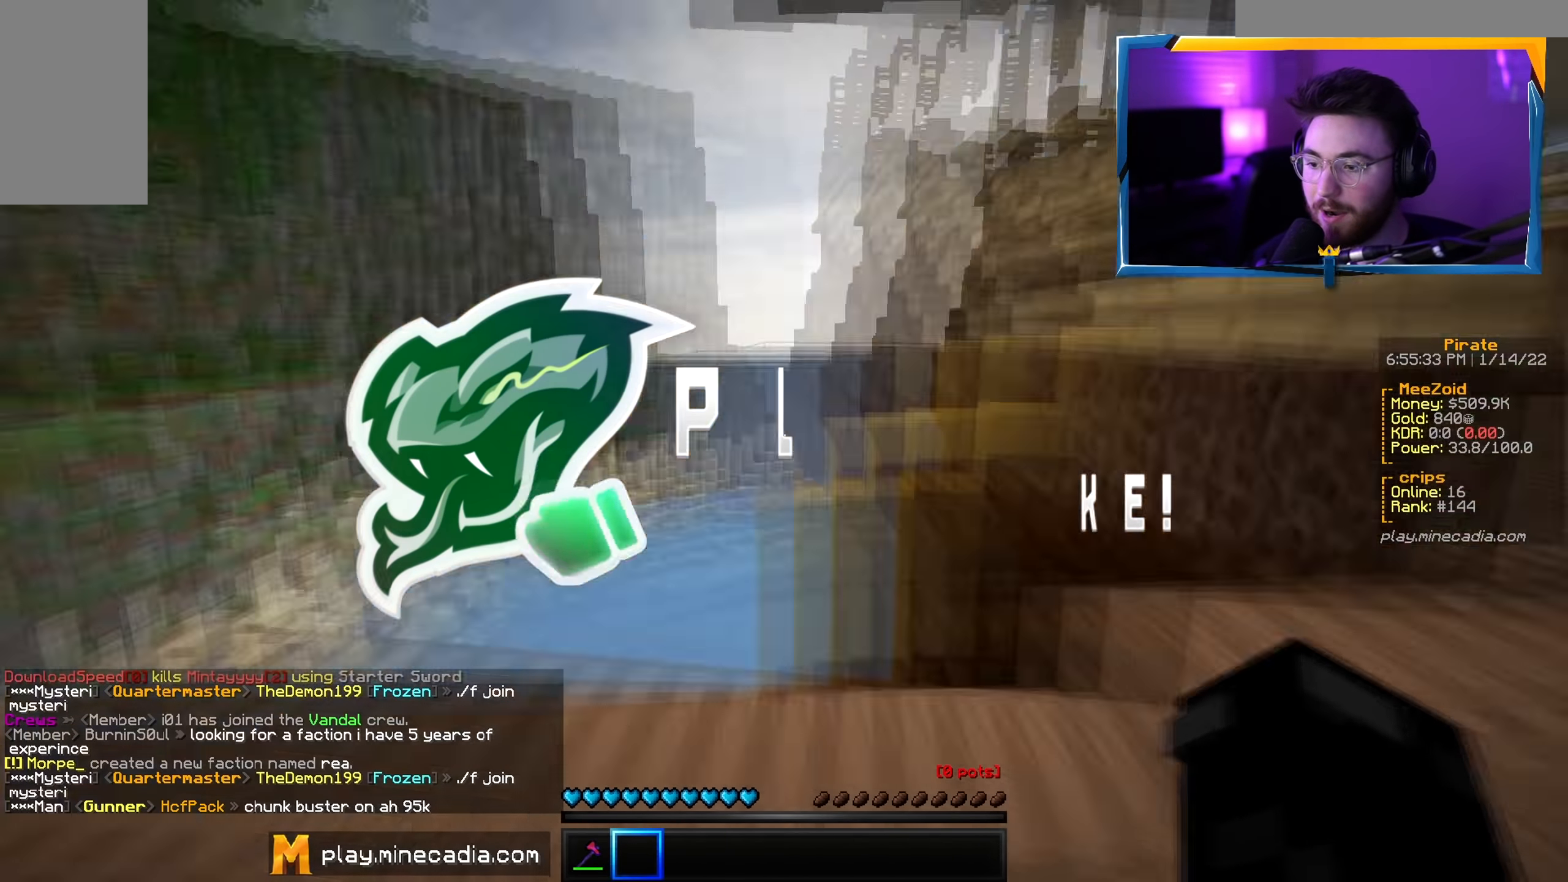
{"keys": ["w"], "mouse": [], "events": [[234, "w", "down"]]}
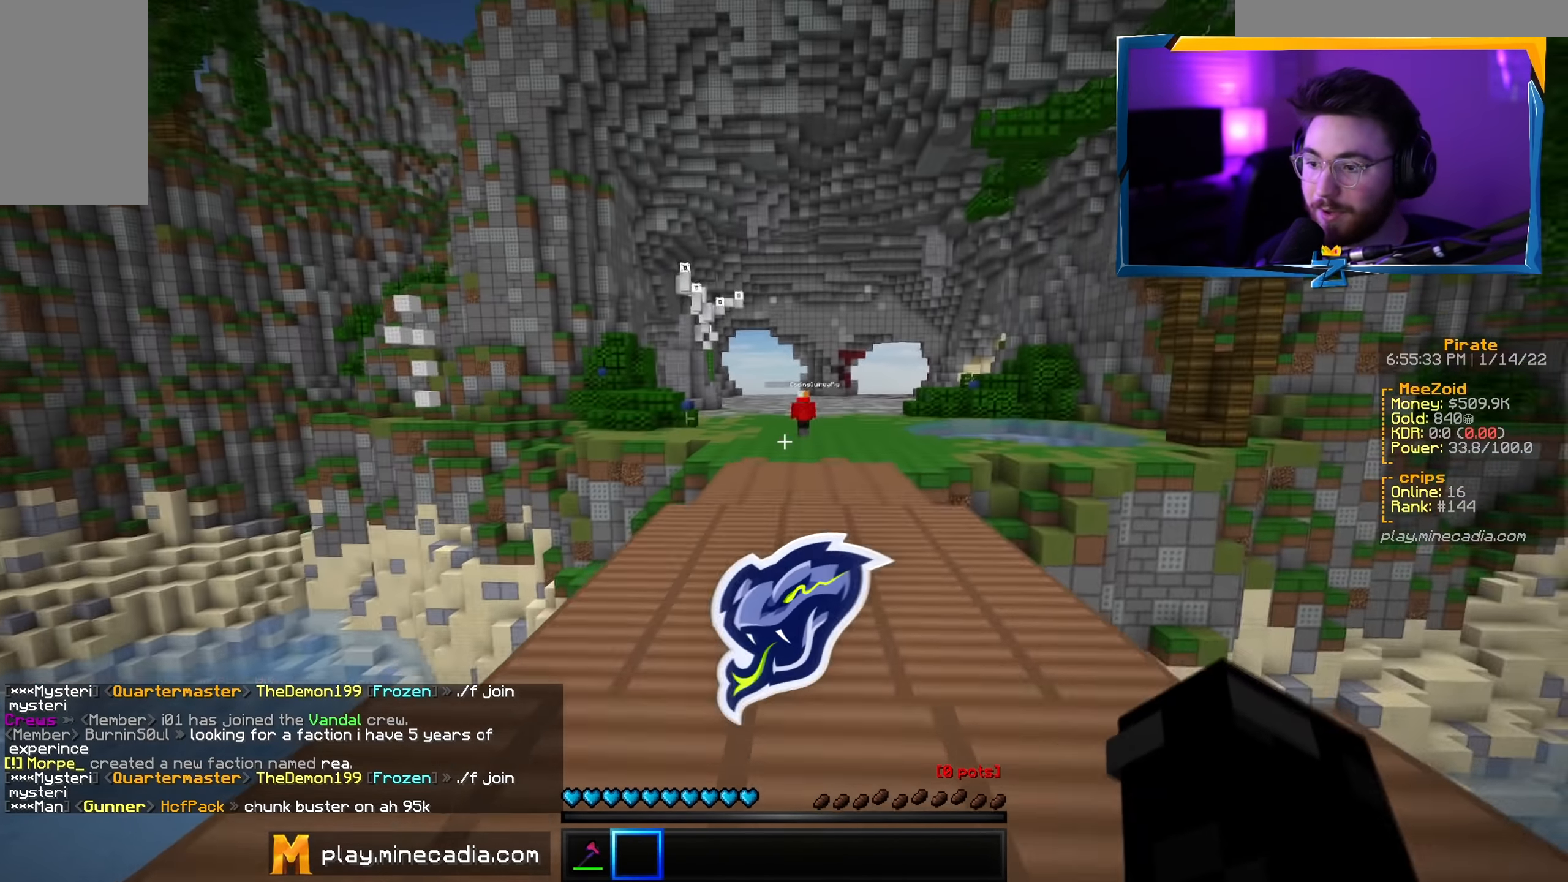
{"keys": ["w"], "mouse": [], "events": []}
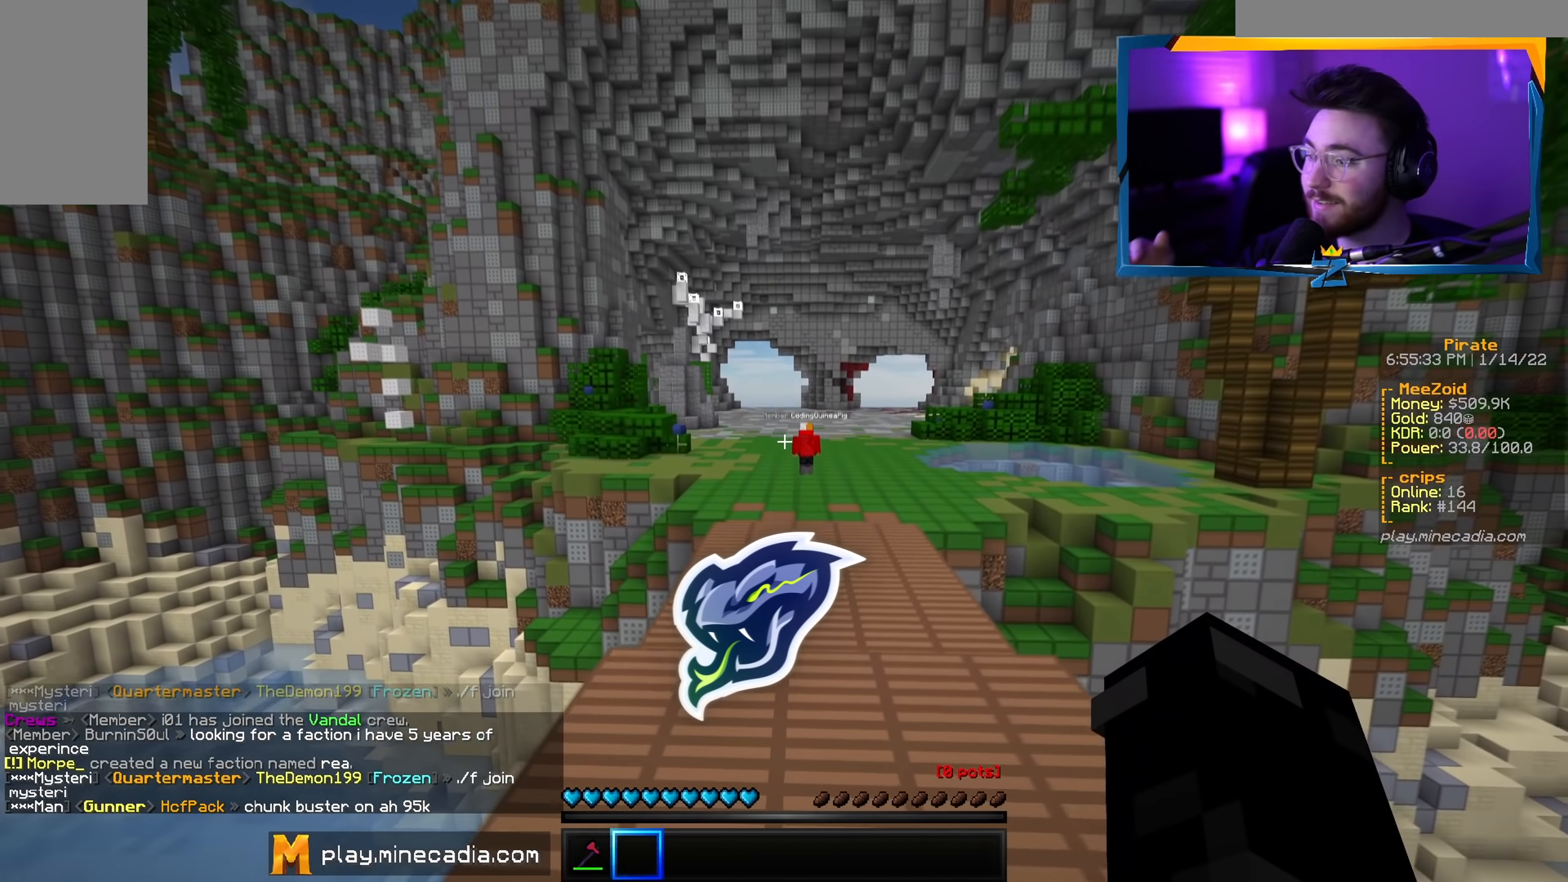
{"keys": ["w"], "mouse": [], "events": [[317, "d", "down"], [484, "d", "up"]]}
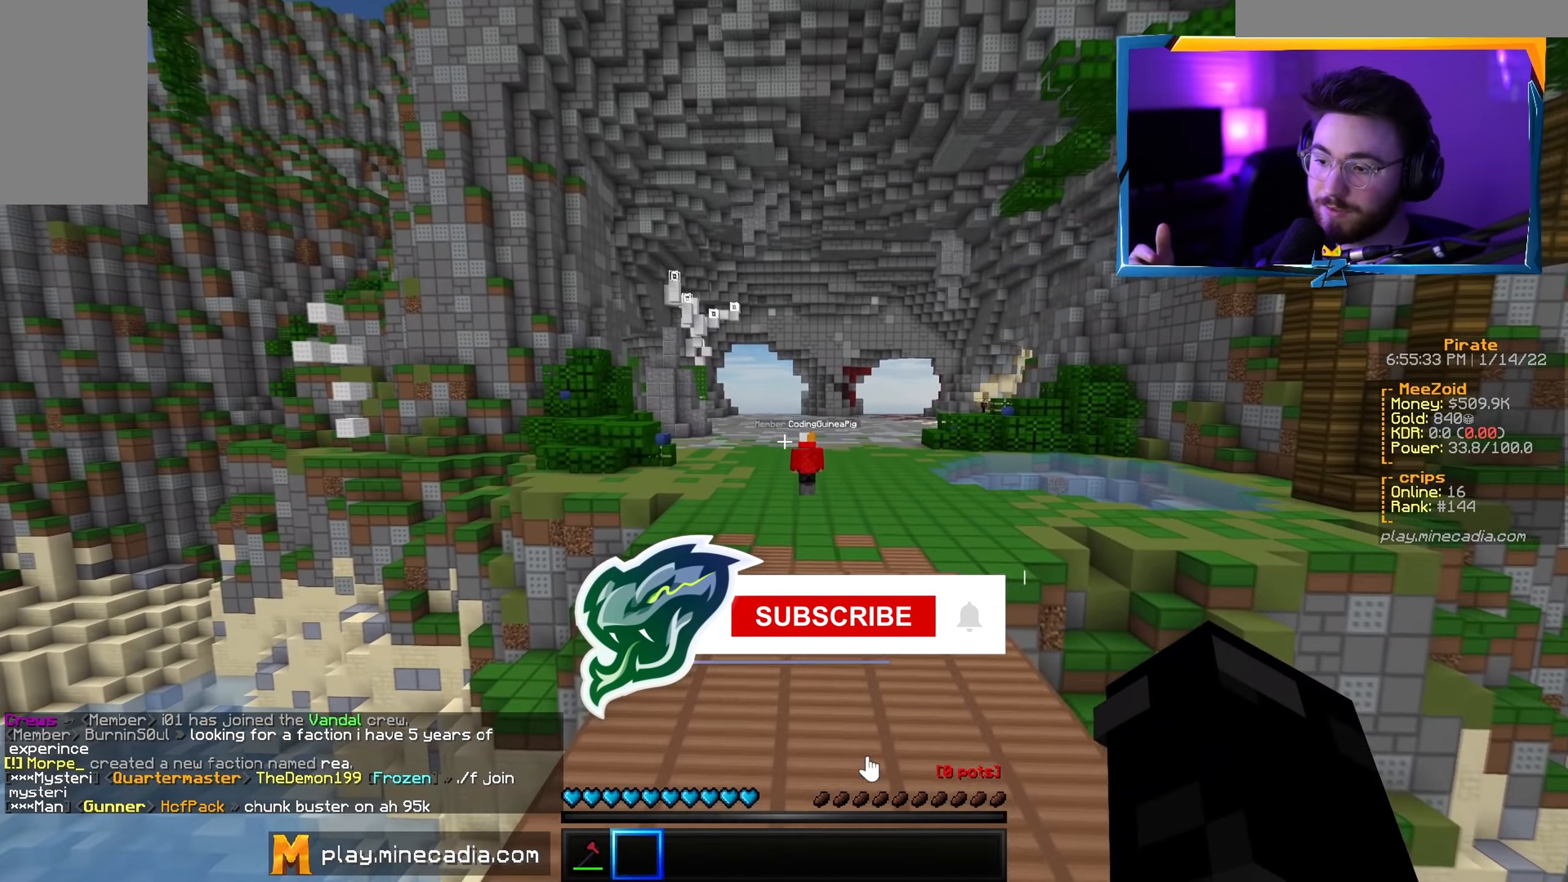
{"keys": ["d", "w"], "mouse": [], "events": [[317, "d", "down"]]}
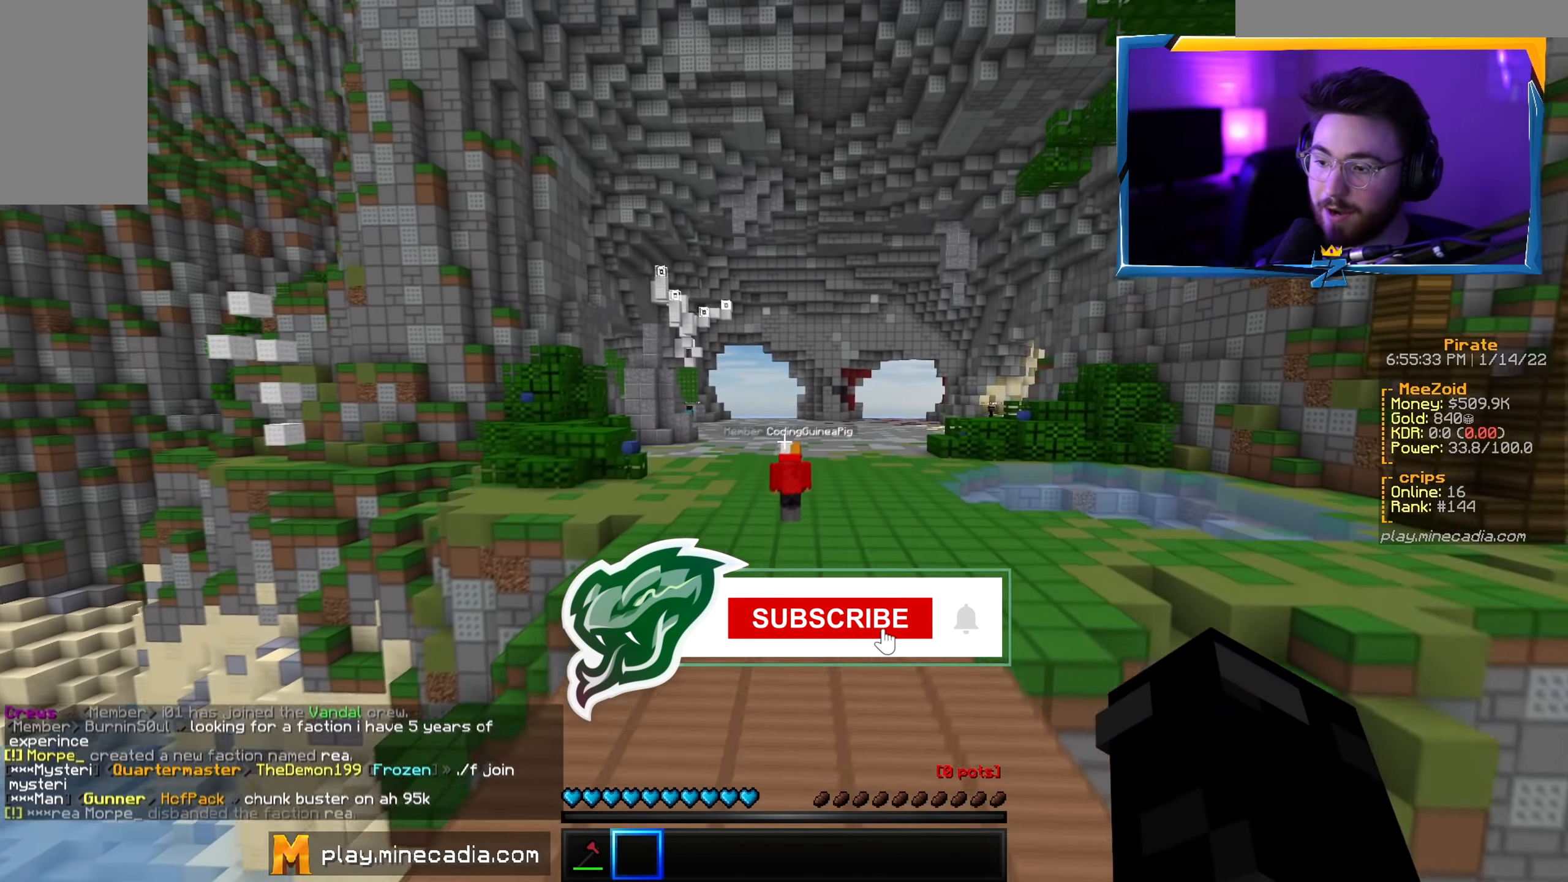
{"keys": ["w"], "mouse": [], "events": [[34, "d", "up"]]}
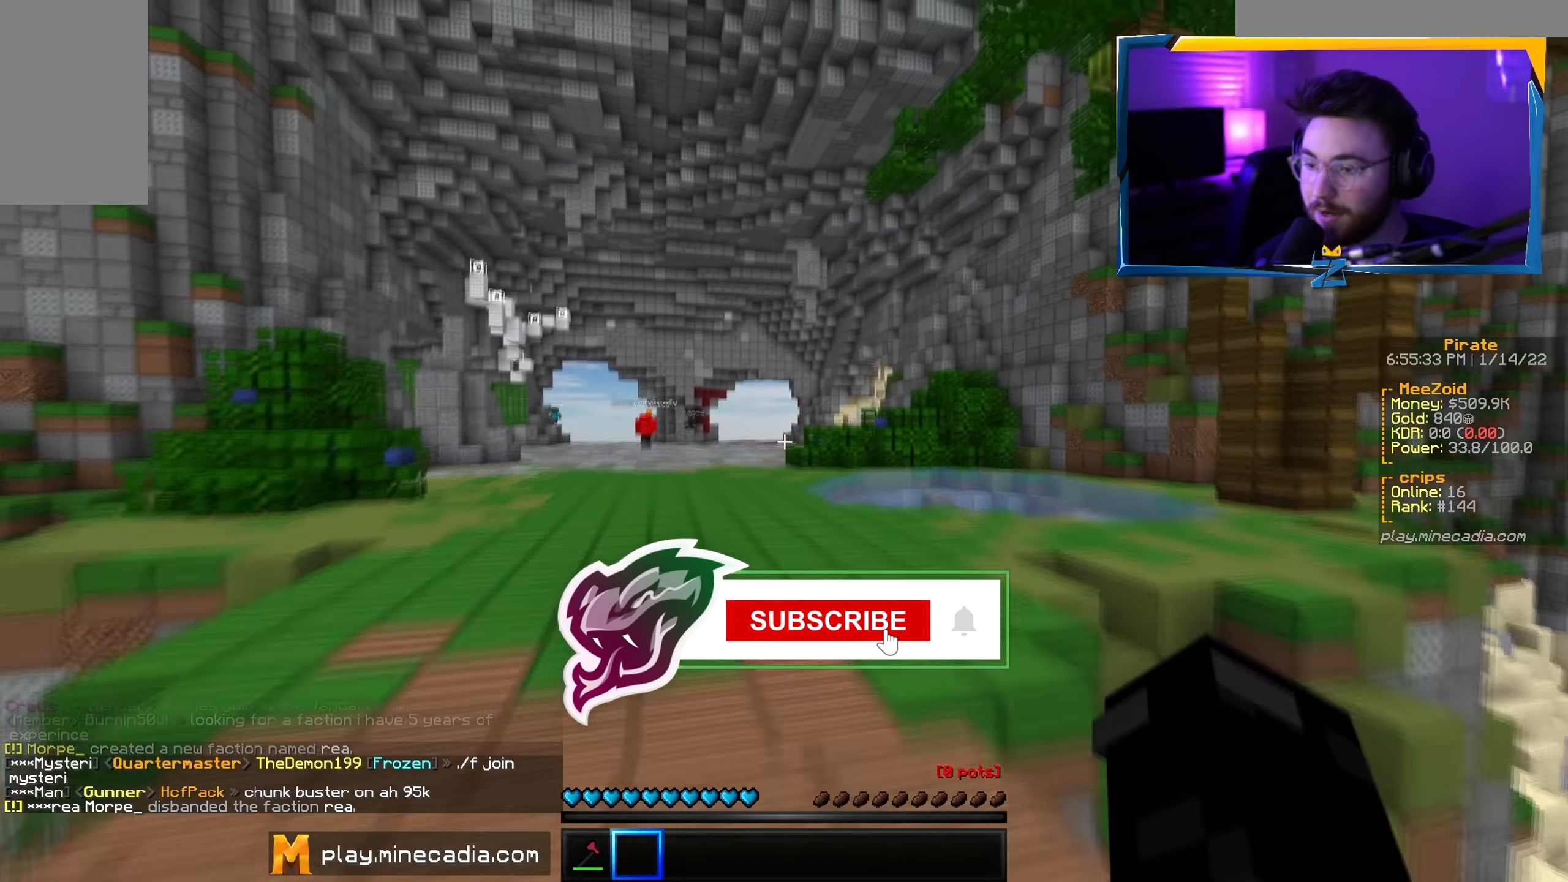
{"keys": ["w"], "mouse": [], "events": [[117, "a", "down"], [317, "a", "up"]]}
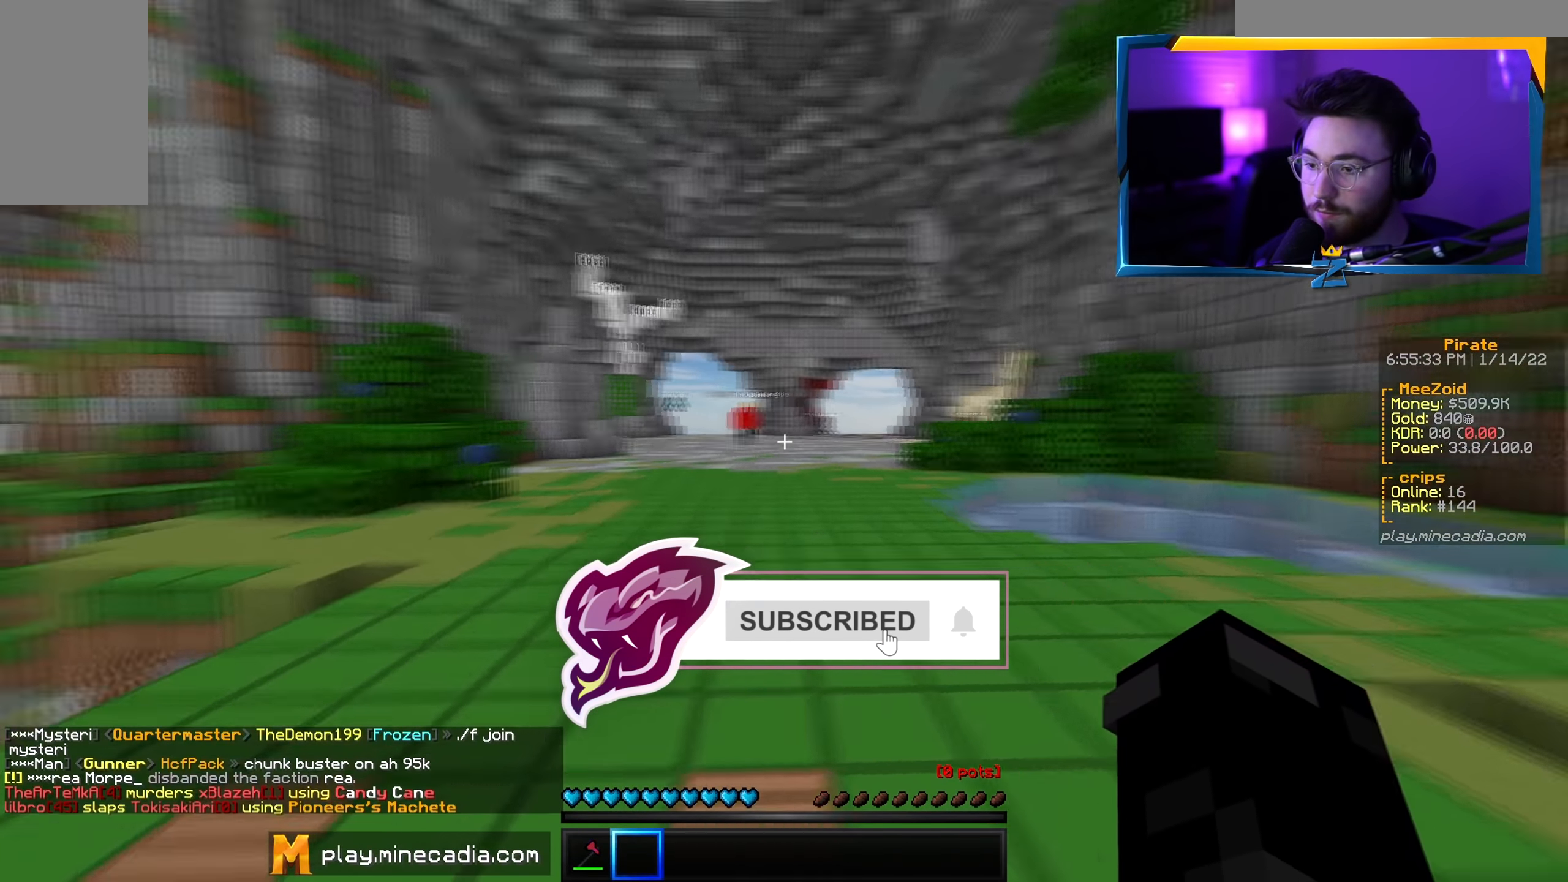
{"keys": ["w"], "mouse": [], "events": []}
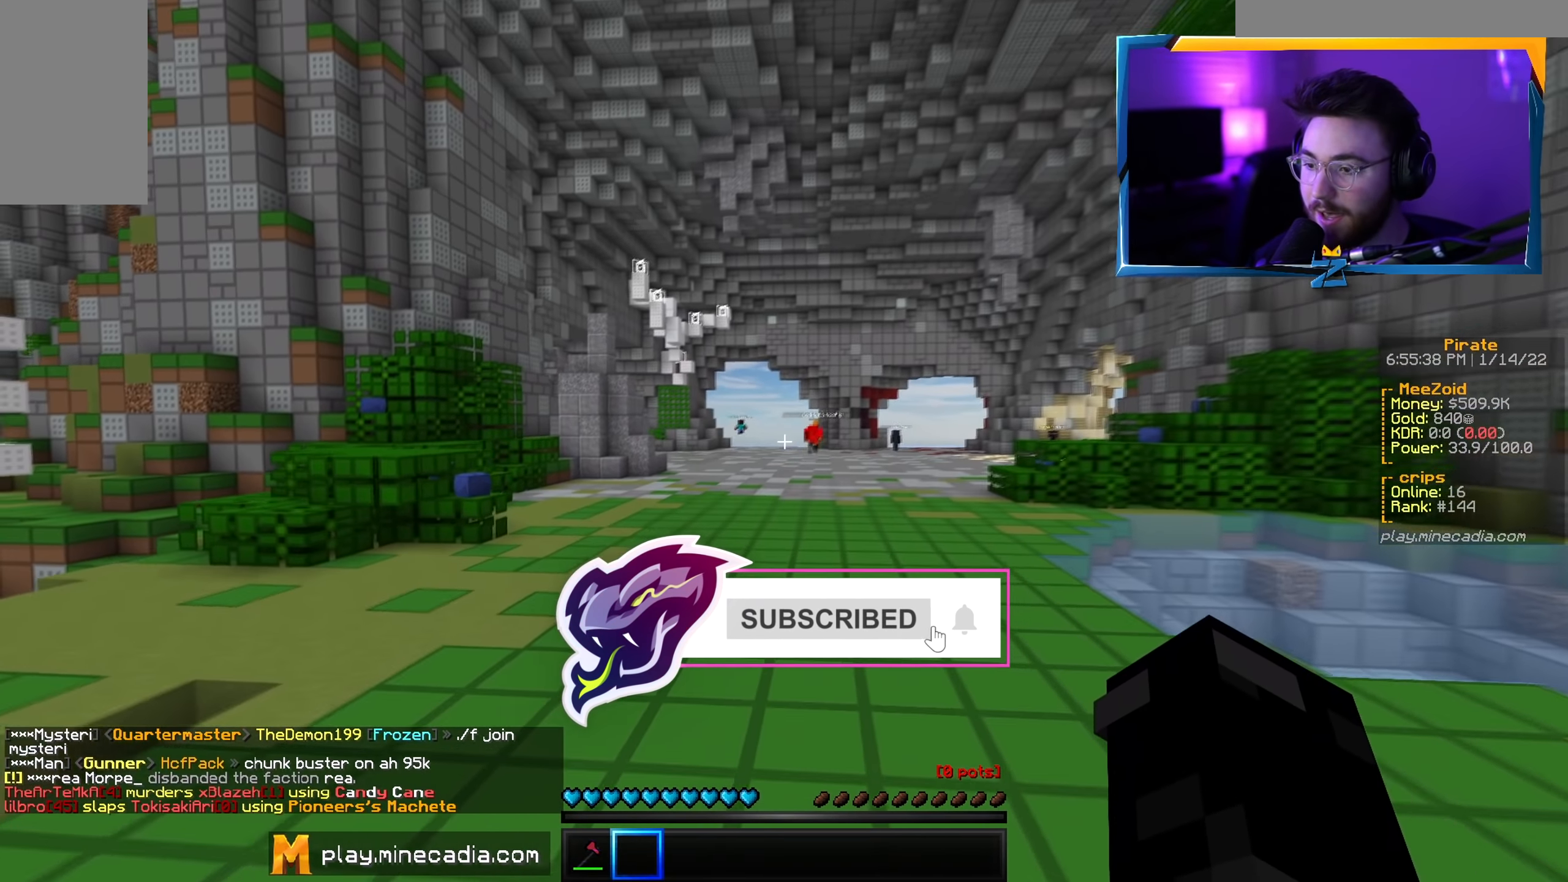
{"keys": ["w"], "mouse": [], "events": []}
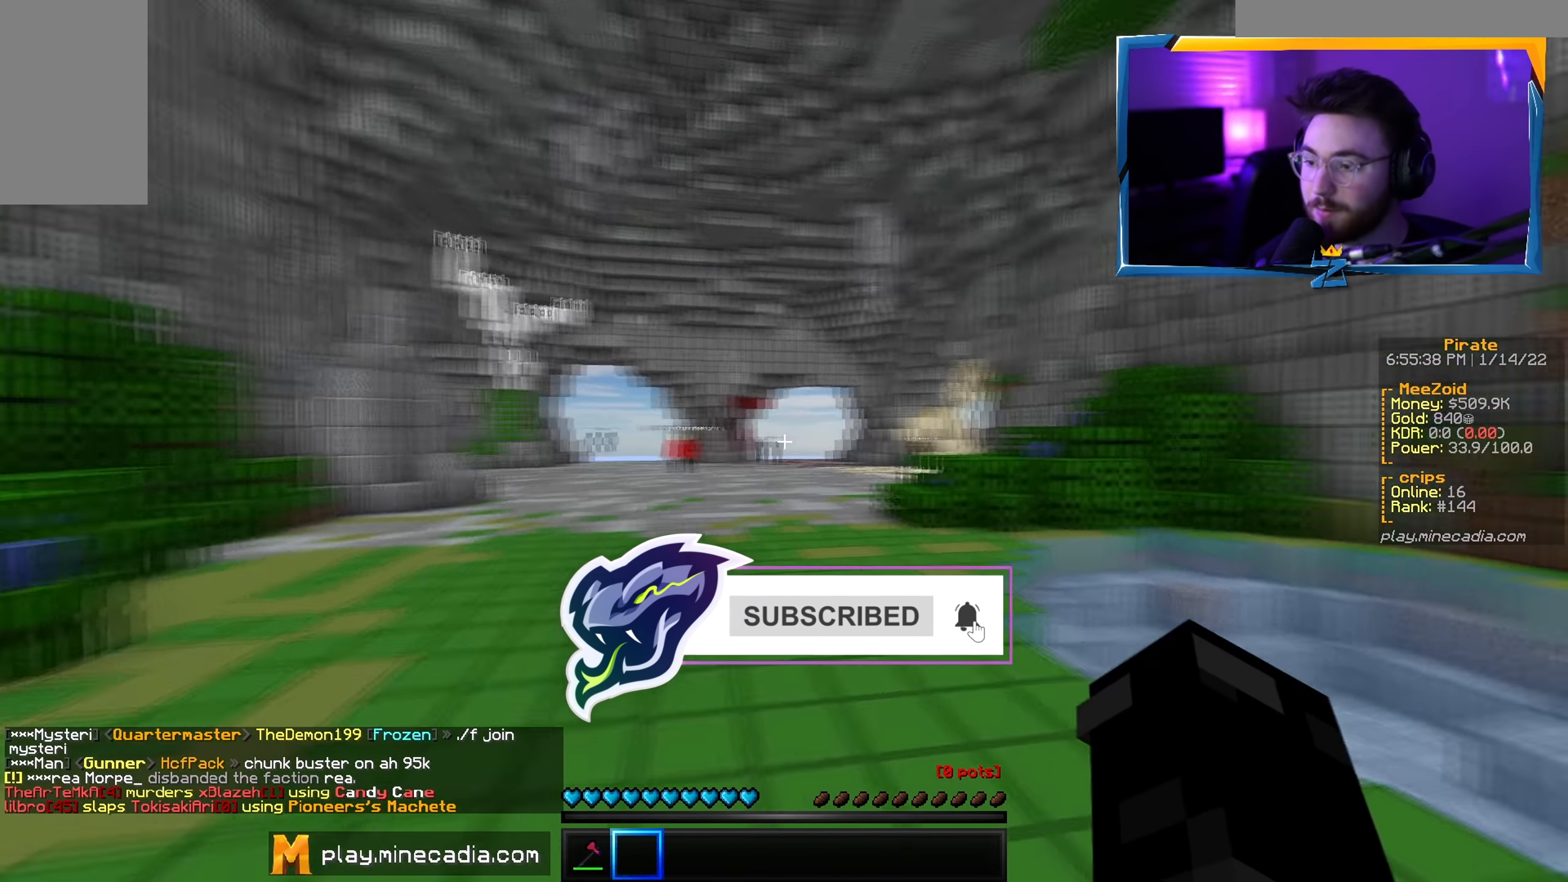
{"keys": ["a", "w"], "mouse": [], "events": [[33, "a", "down"]]}
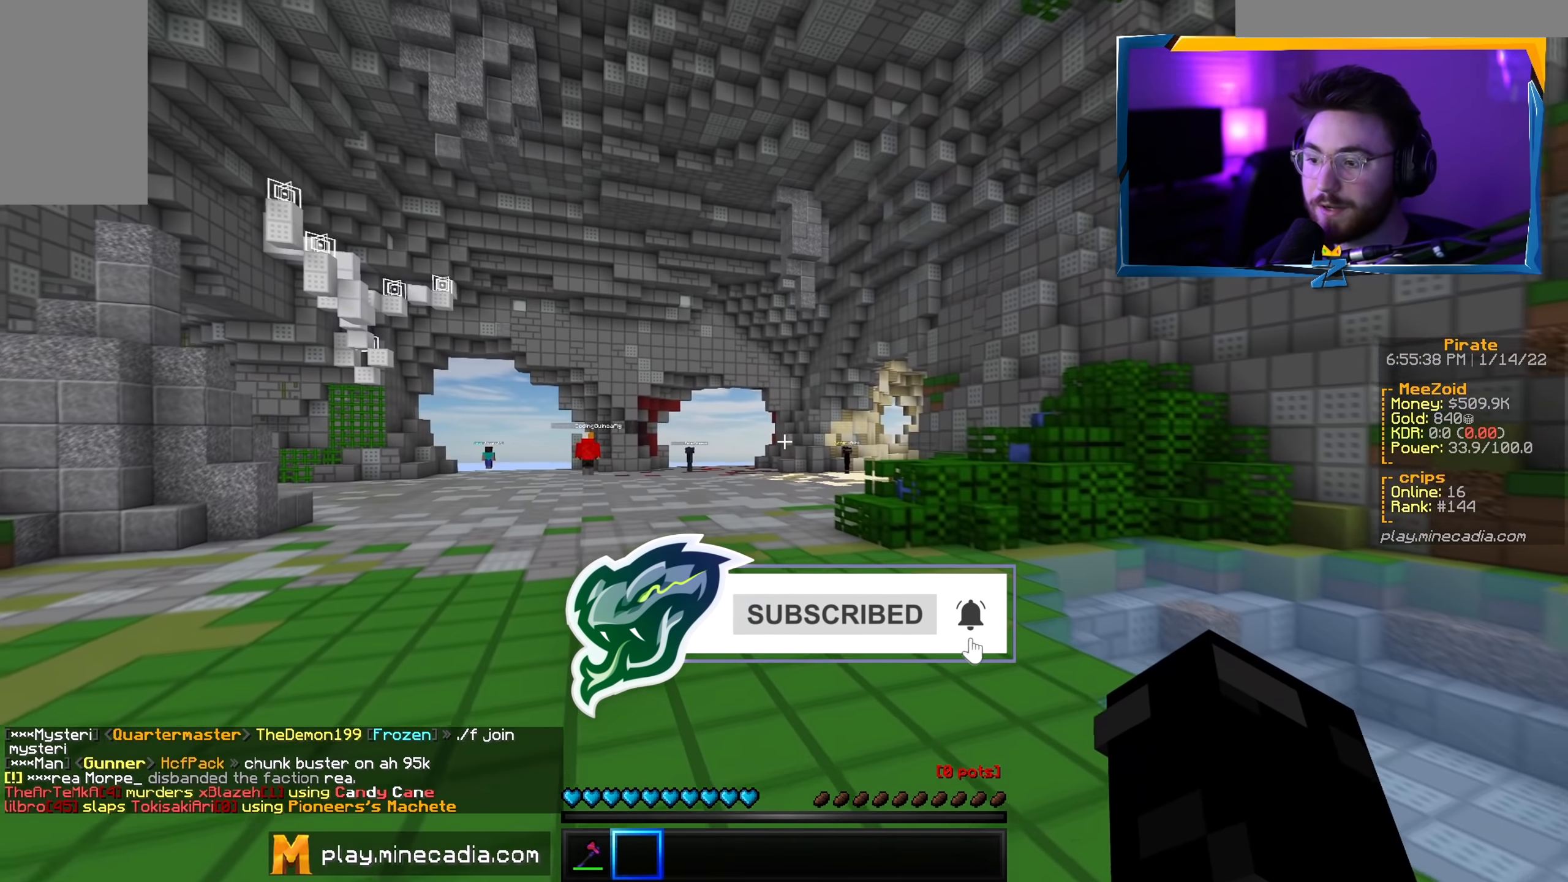
{"keys": ["a", "w"], "mouse": [], "events": []}
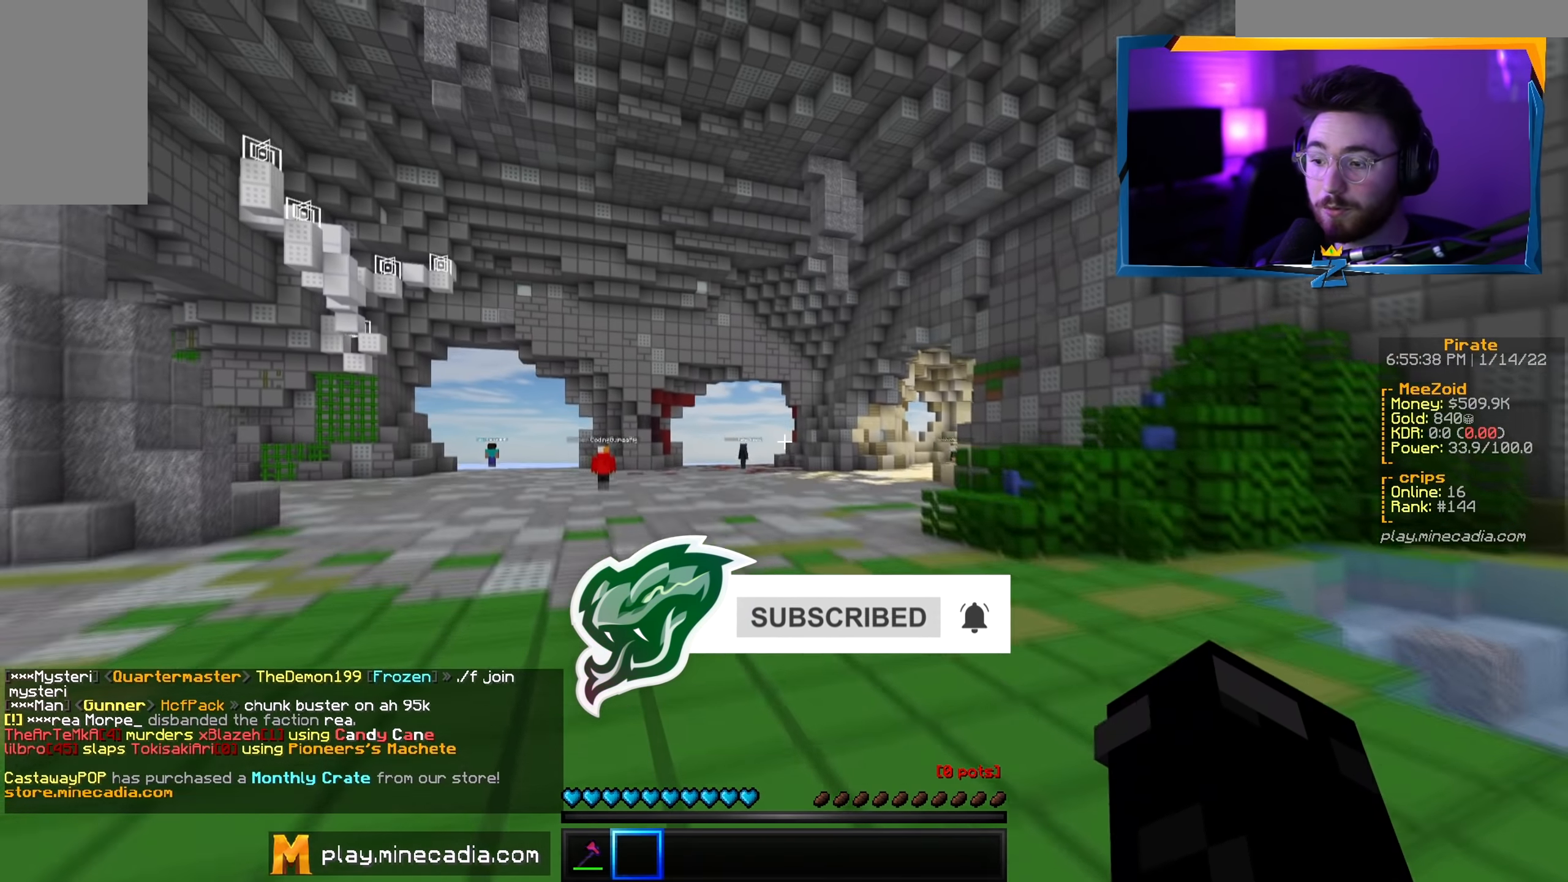
{"keys": ["a", "w"], "mouse": [], "events": []}
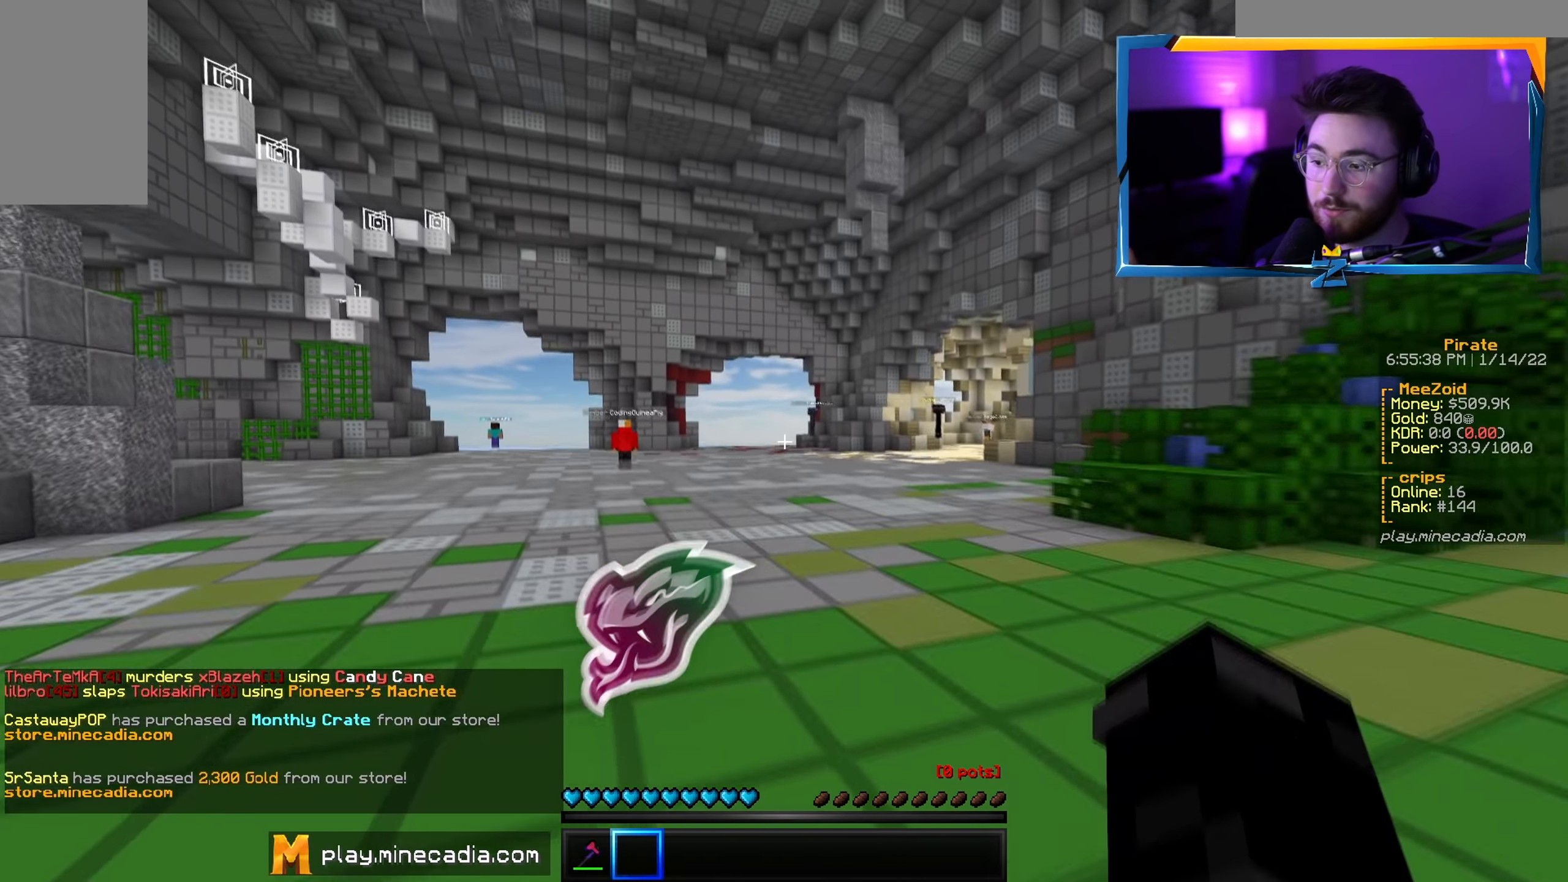
{"keys": ["a", "w"], "mouse": [], "events": []}
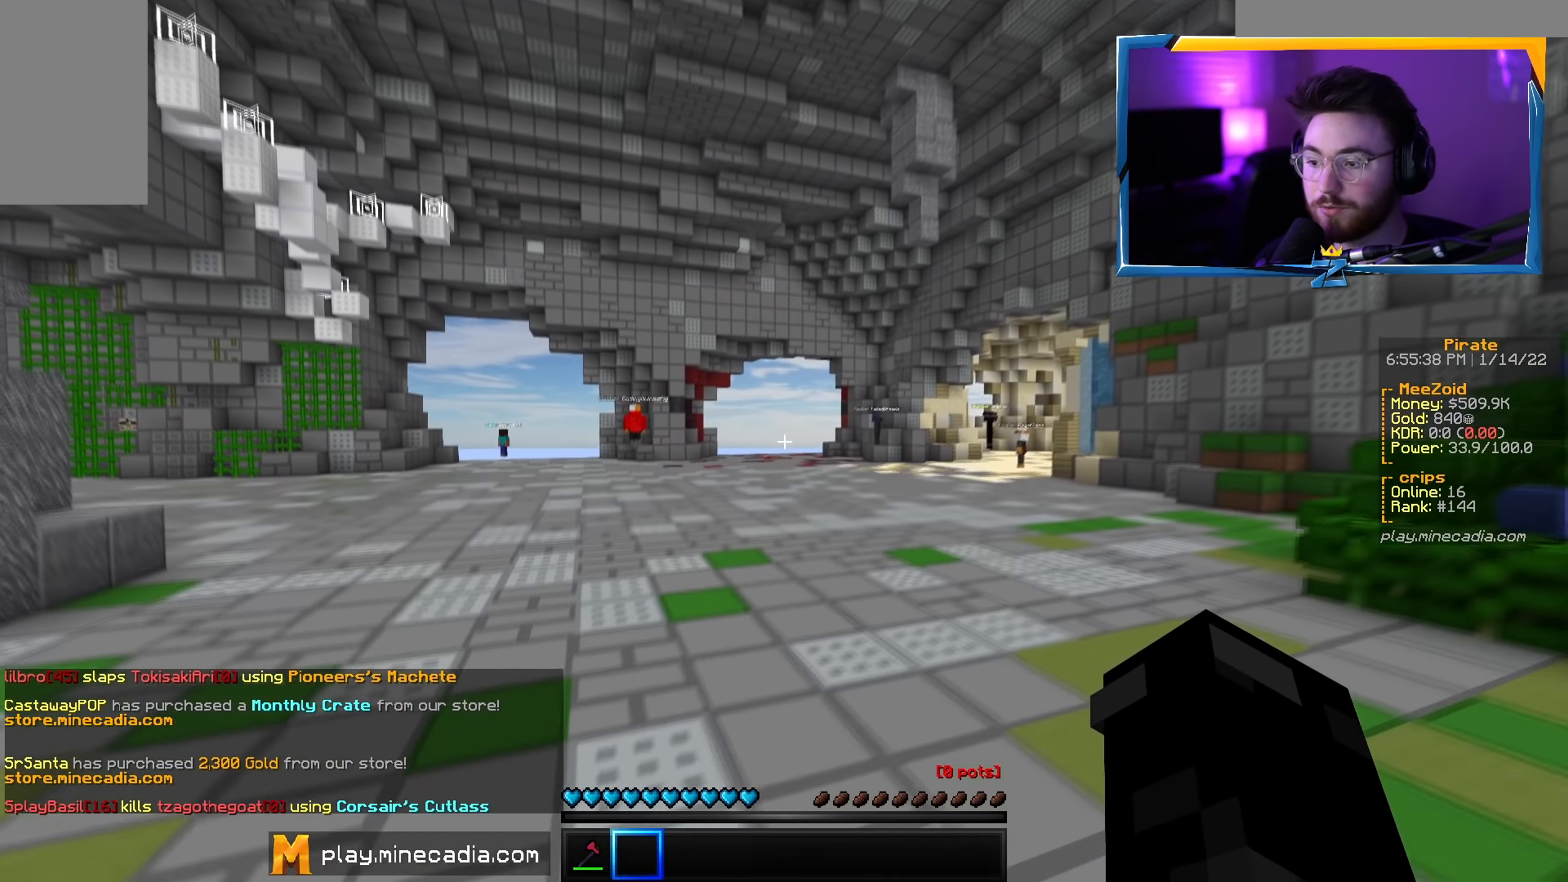
{"keys": ["w"], "mouse": [], "events": [[266, "a", "up"], [266, "w", "up"], [433, "w", "down"]]}
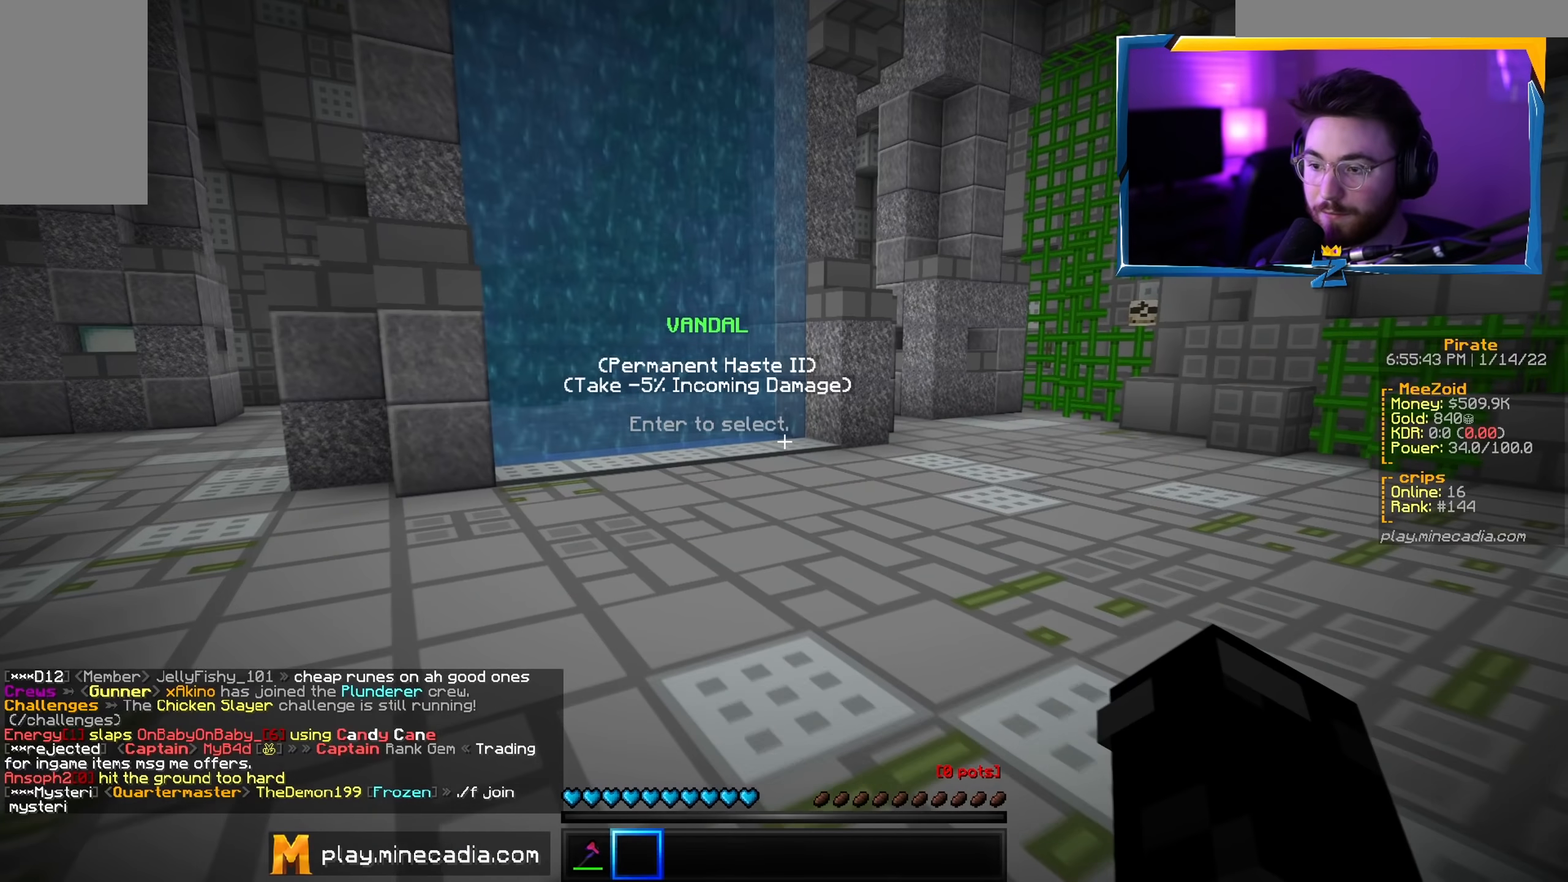
{"keys": [], "mouse": [], "events": [[234, "w", "up"]]}
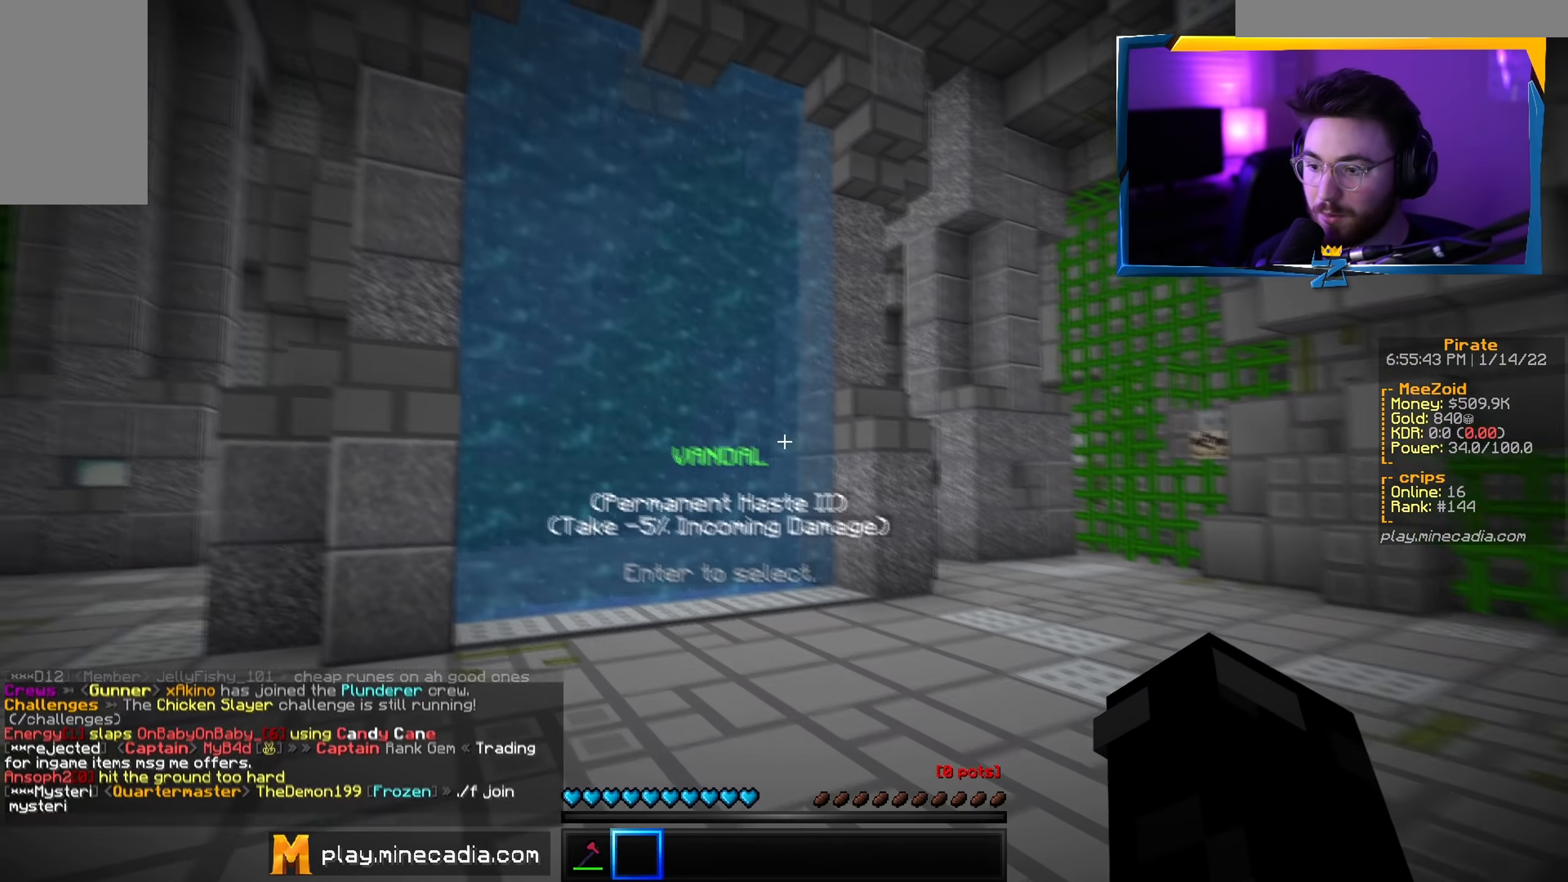
{"keys": [], "mouse": [], "events": []}